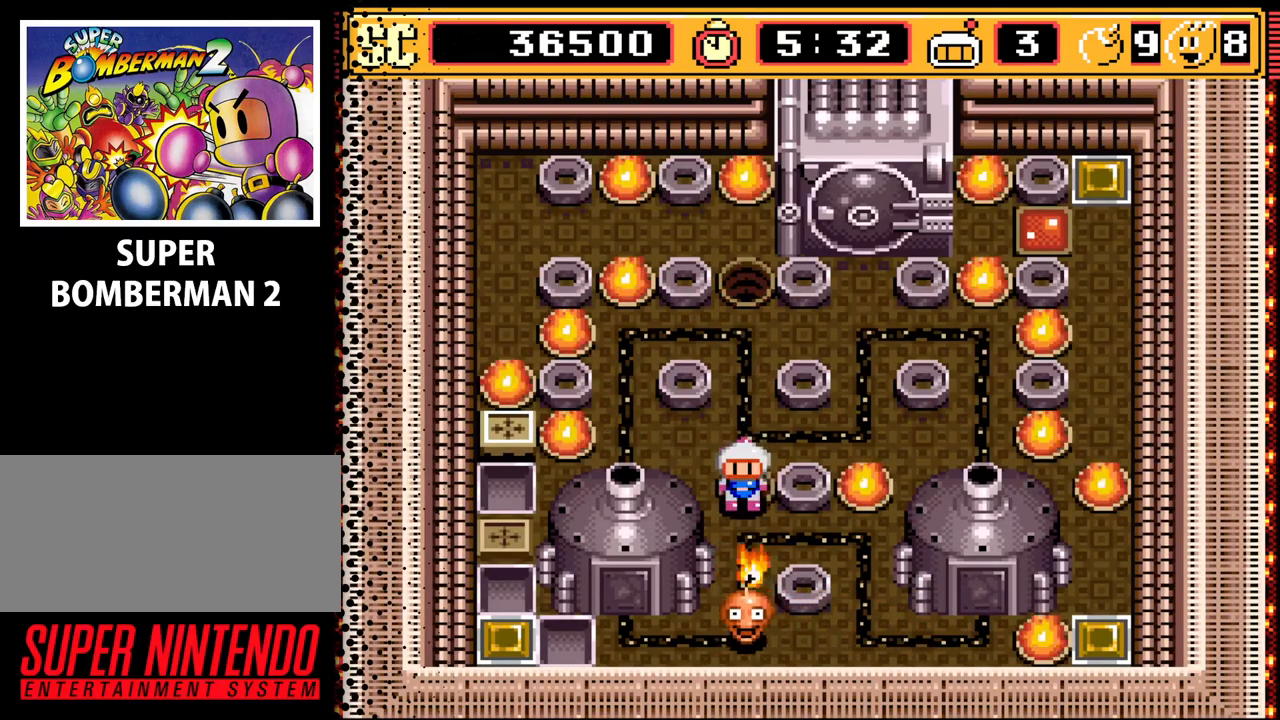
Gameplay with a controller (Nintendo layout); each line is a JSON object with the inputs held at the frame after it. "events" lists button and stick changes between this image and that frame as [ms after this image, input, new state], when the widget could be followed in between. Not read: L3 R3.
{"buttons": [], "events": [[100, "A", "up"], [133, "DPAD_UP", "down"], [233, "DPAD_LEFT", "down"], [233, "DPAD_UP", "up"], [467, "DPAD_LEFT", "up"]]}
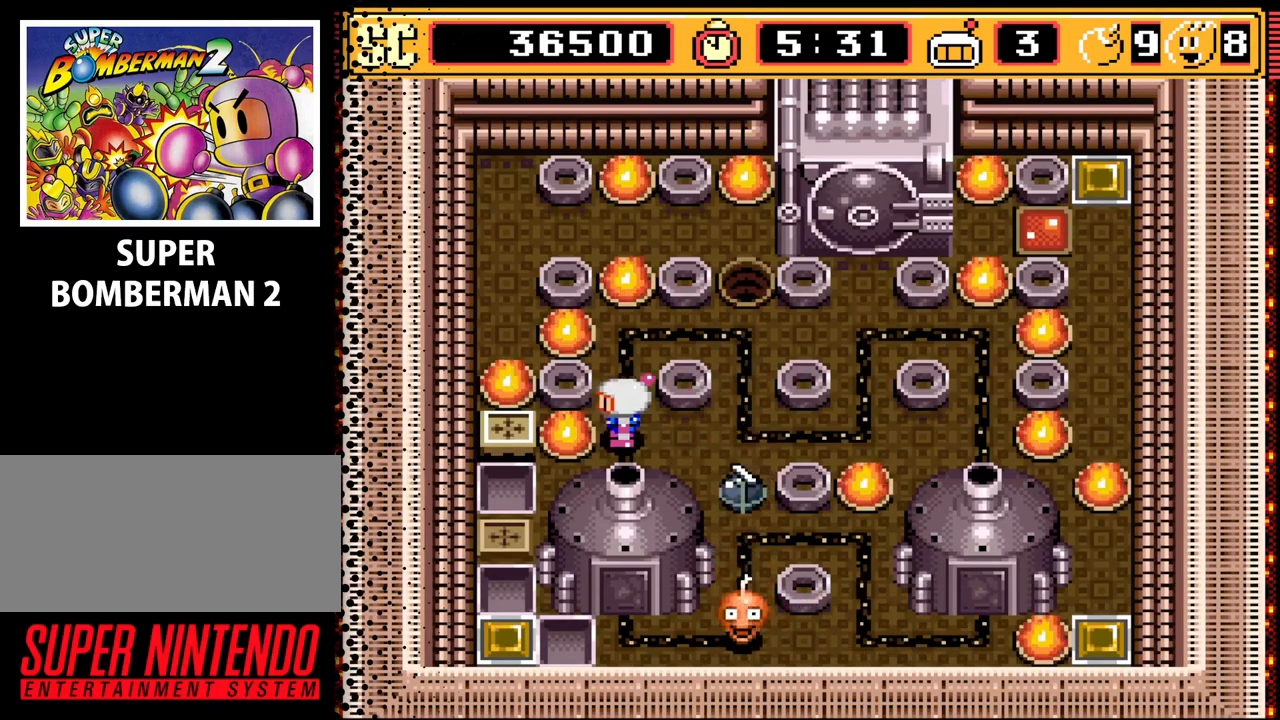
{"buttons": [], "events": [[167, "DPAD_UP", "down"], [300, "DPAD_UP", "up"]]}
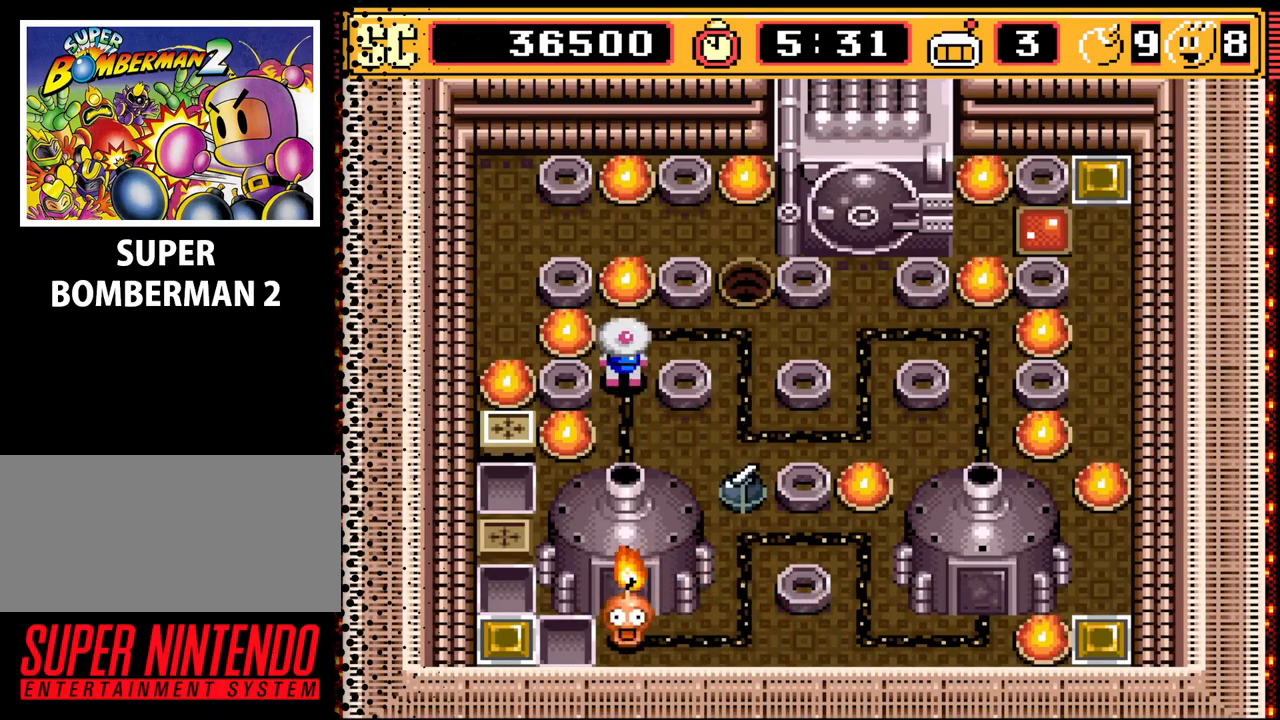
{"buttons": [], "events": []}
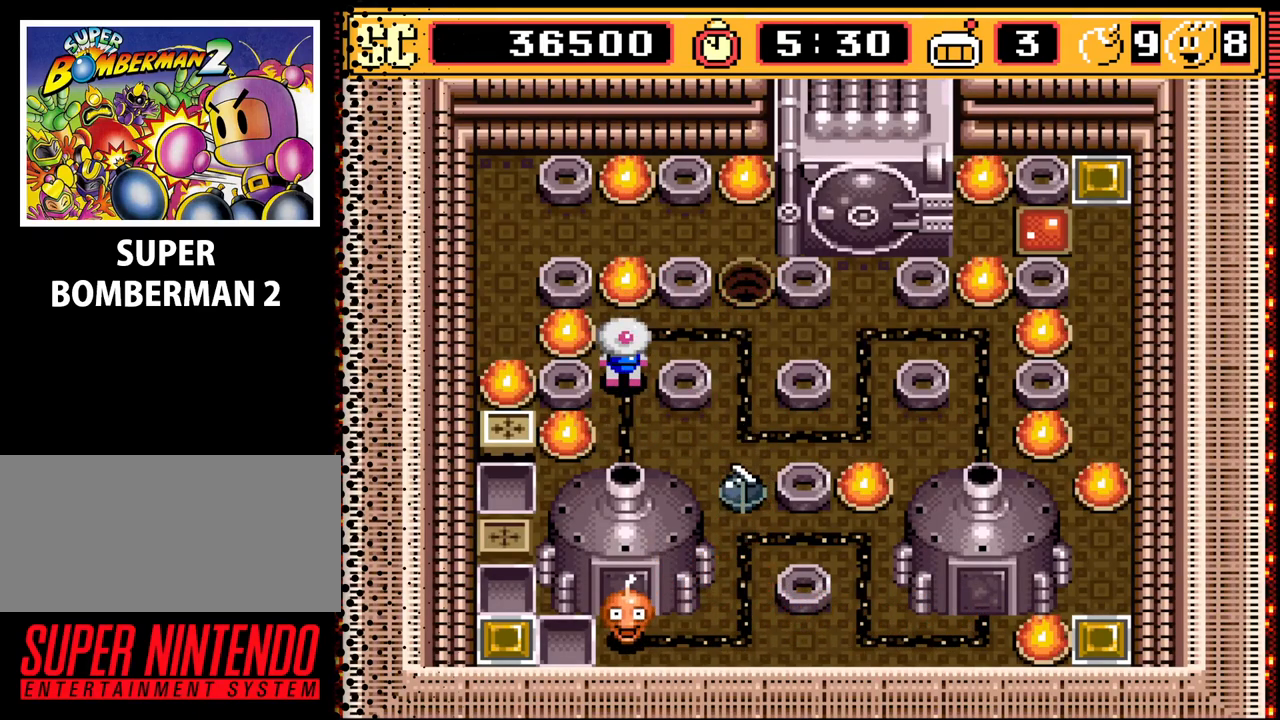
{"buttons": [], "events": []}
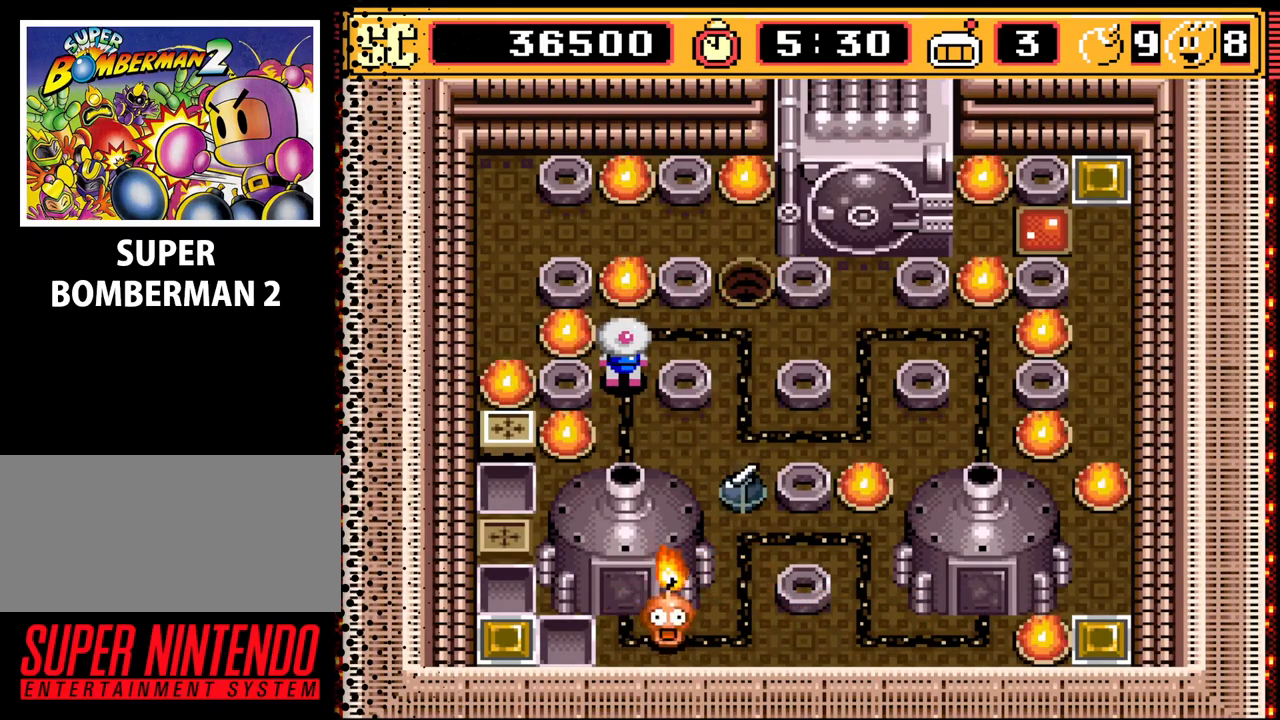
{"buttons": [], "events": [[267, "B", "down"], [433, "B", "up"]]}
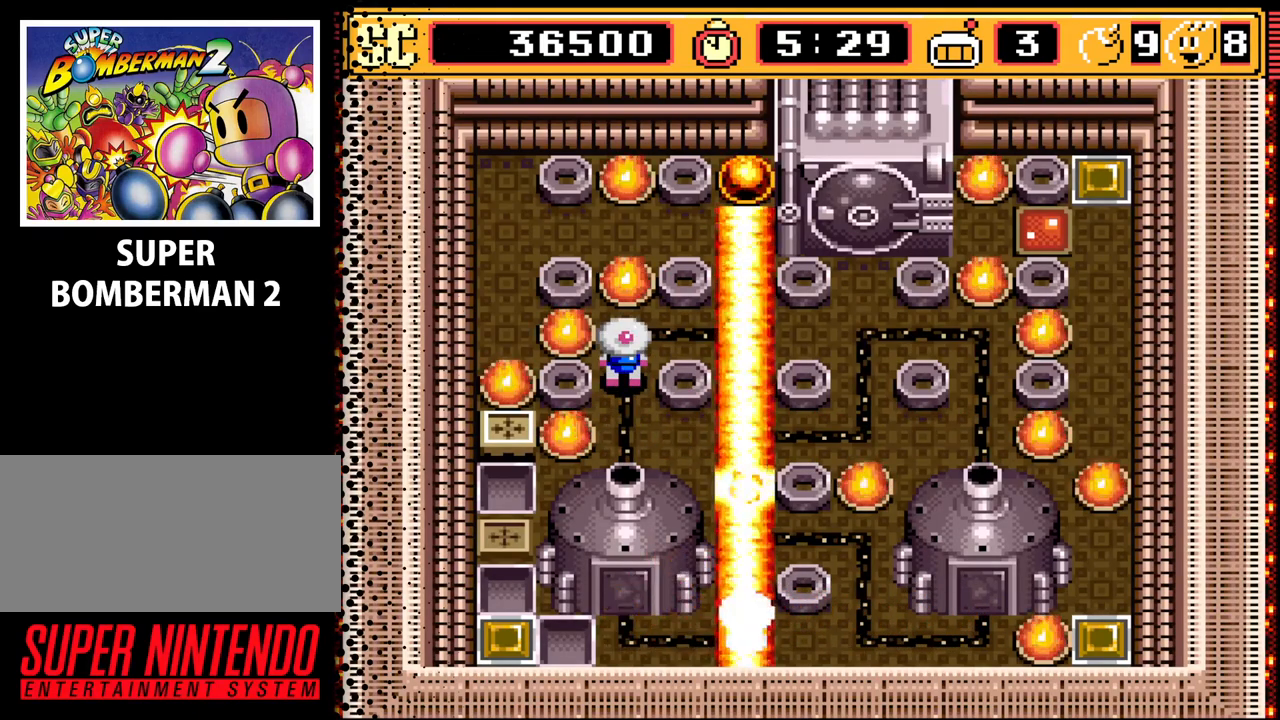
{"buttons": [], "events": []}
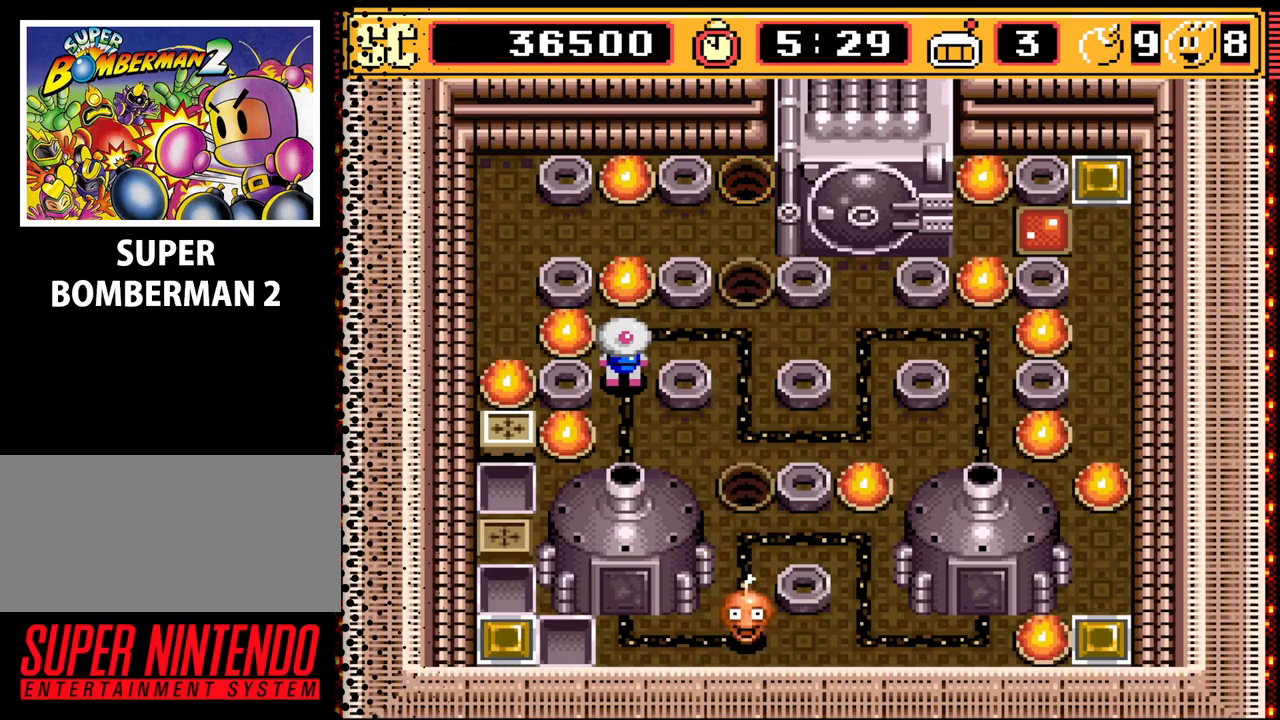
{"buttons": [], "events": [[300, "DPAD_UP", "down"], [467, "DPAD_UP", "up"]]}
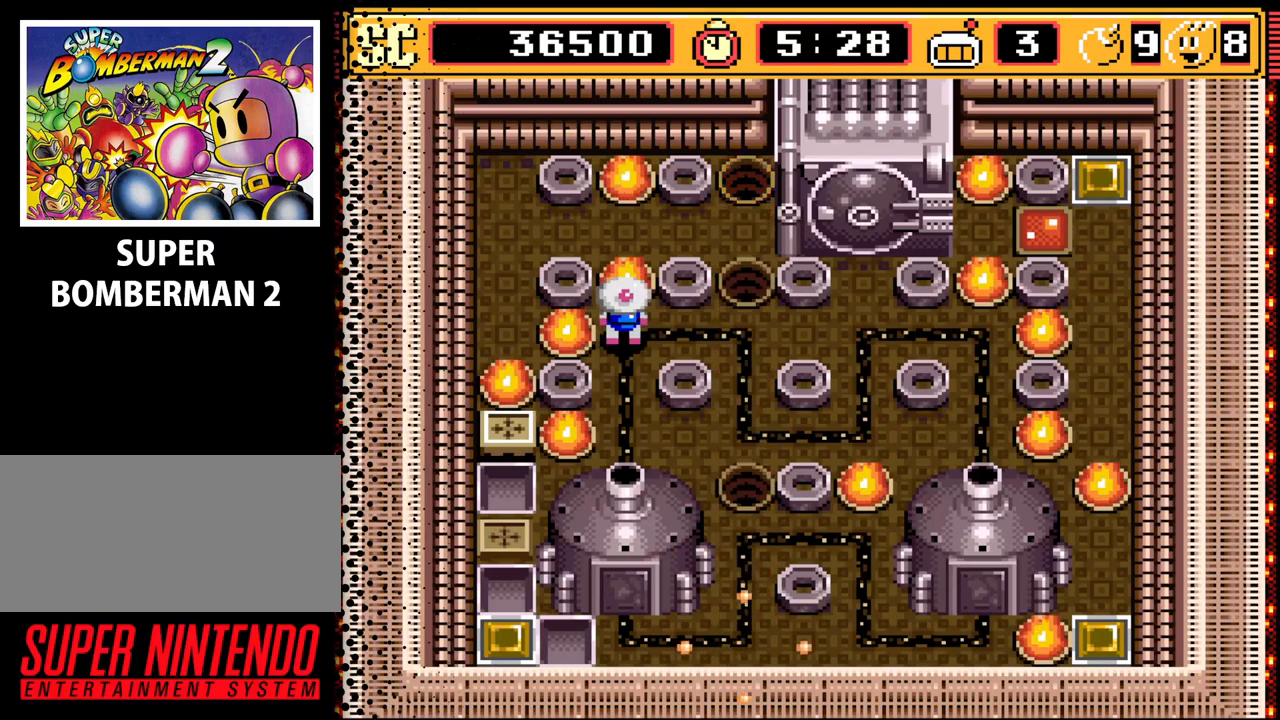
{"buttons": ["DPAD_DOWN"], "events": [[300, "A", "down"], [400, "A", "up"], [433, "DPAD_DOWN", "down"]]}
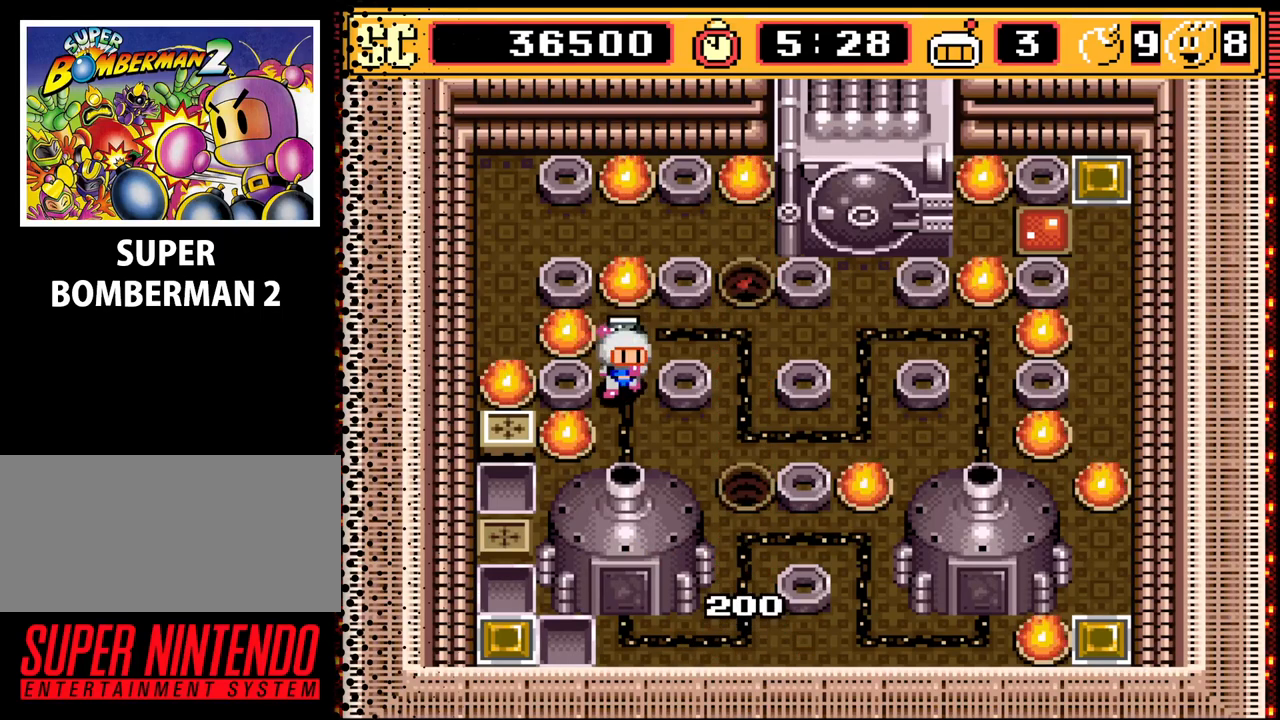
{"buttons": [], "events": [[167, "DPAD_DOWN", "up"]]}
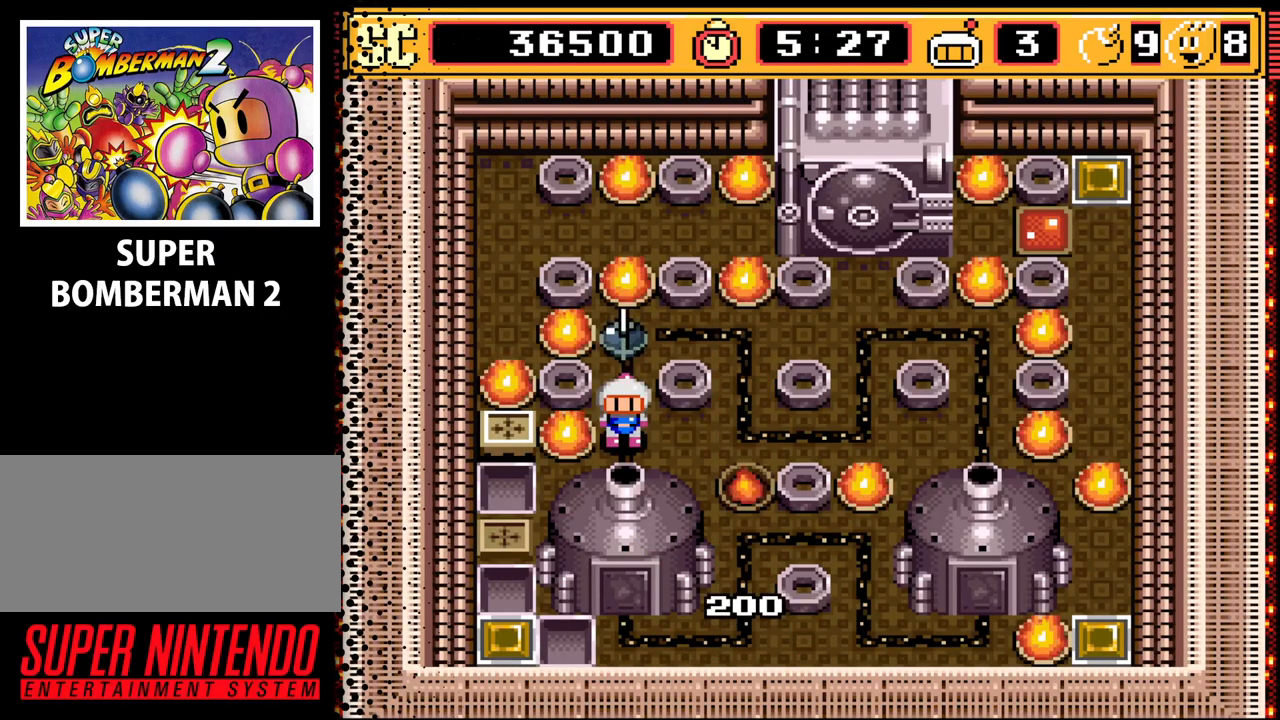
{"buttons": [], "events": []}
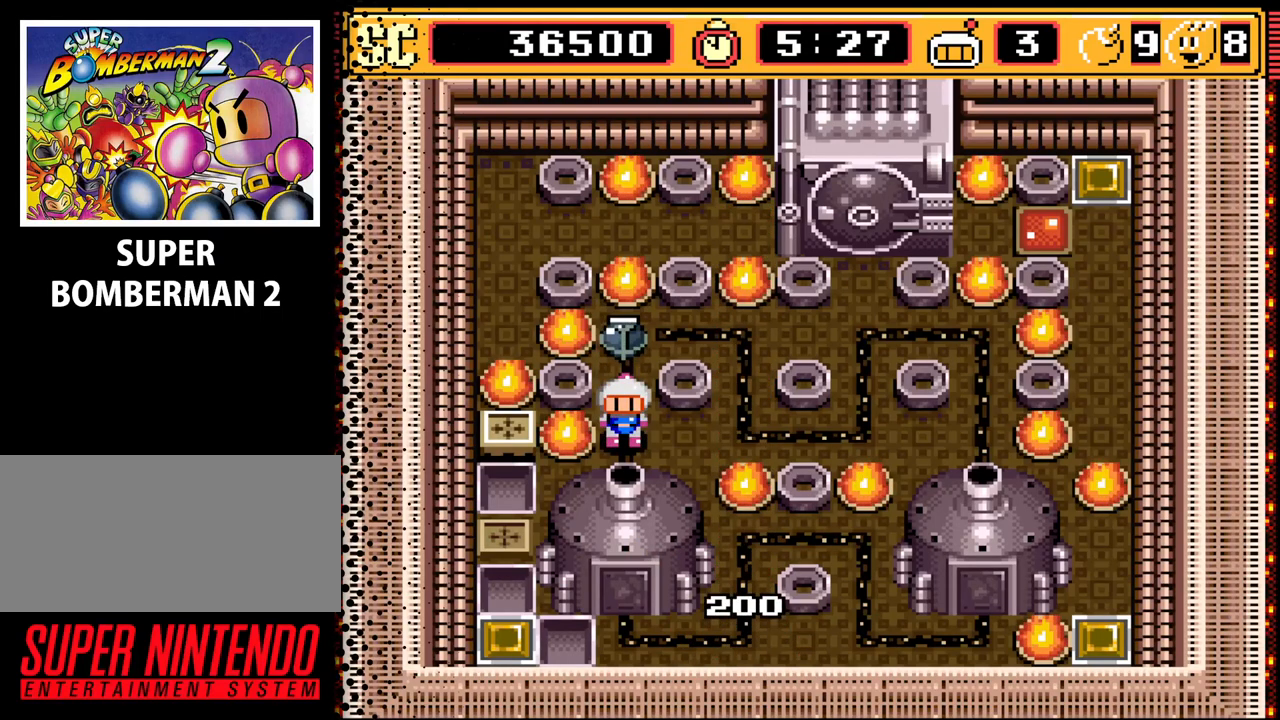
{"buttons": [], "events": []}
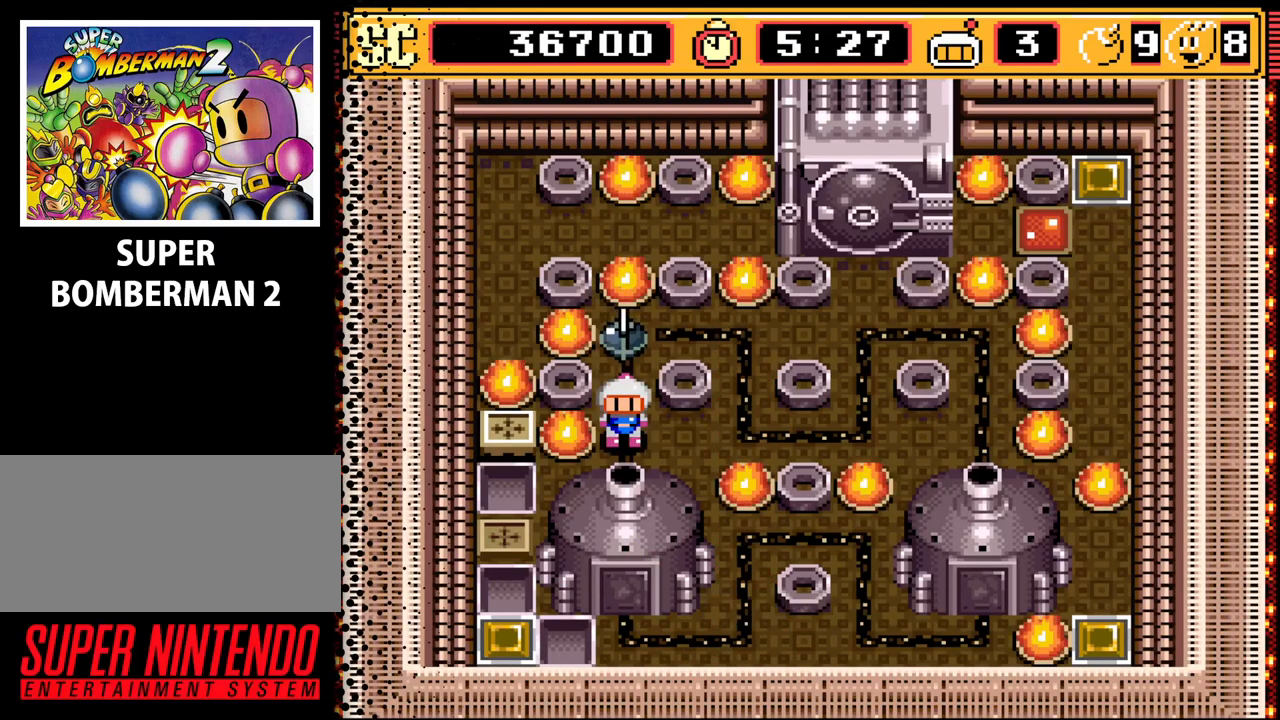
{"buttons": [], "events": []}
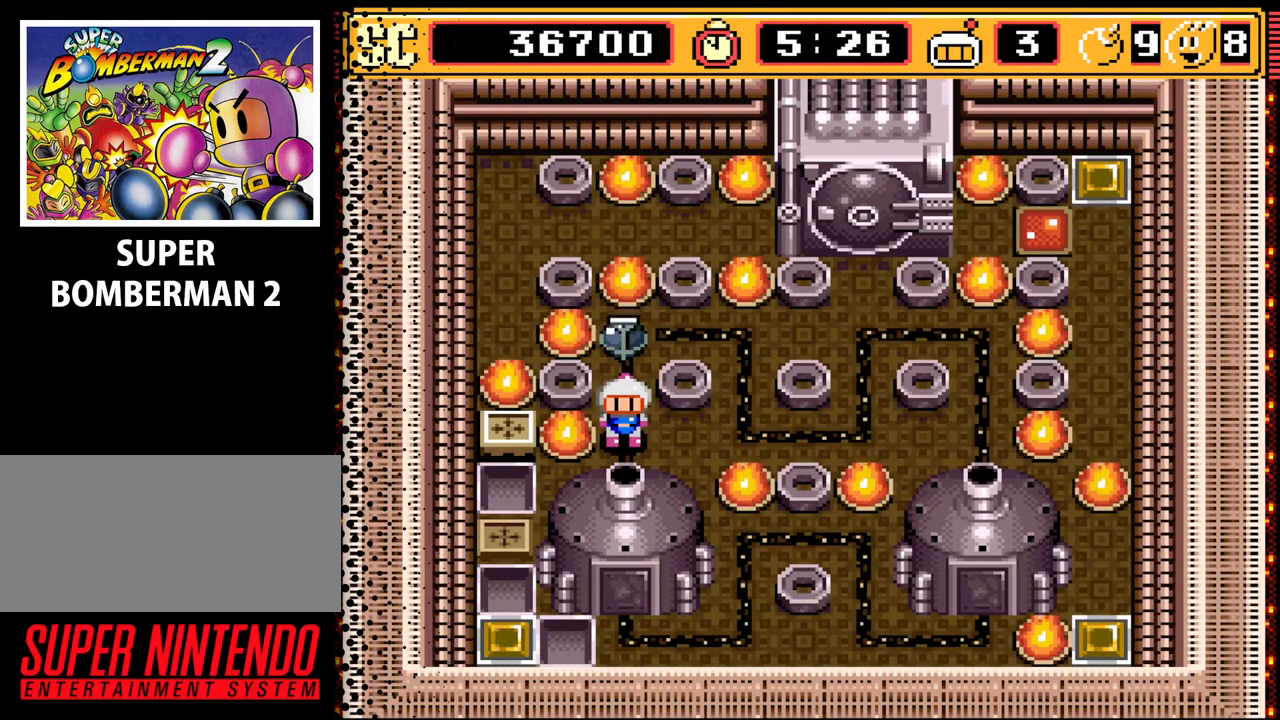
{"buttons": [], "events": []}
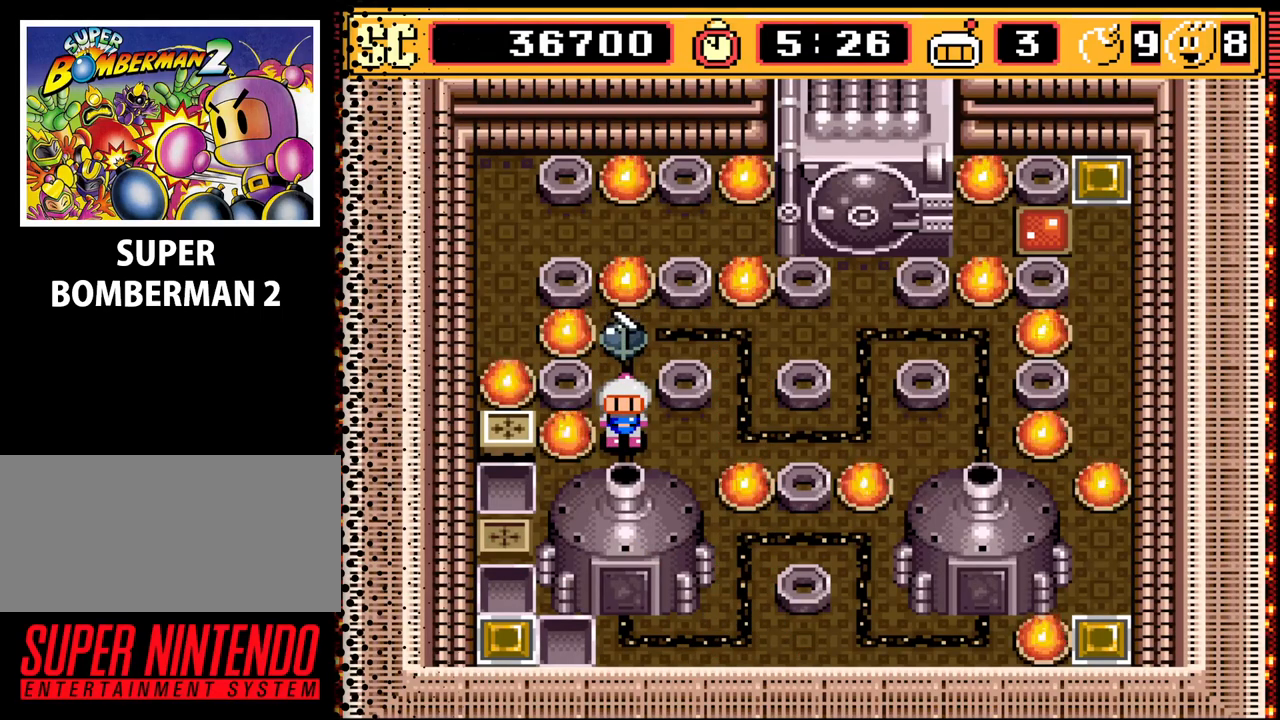
{"buttons": ["DPAD_RIGHT"], "events": [[400, "DPAD_RIGHT", "down"]]}
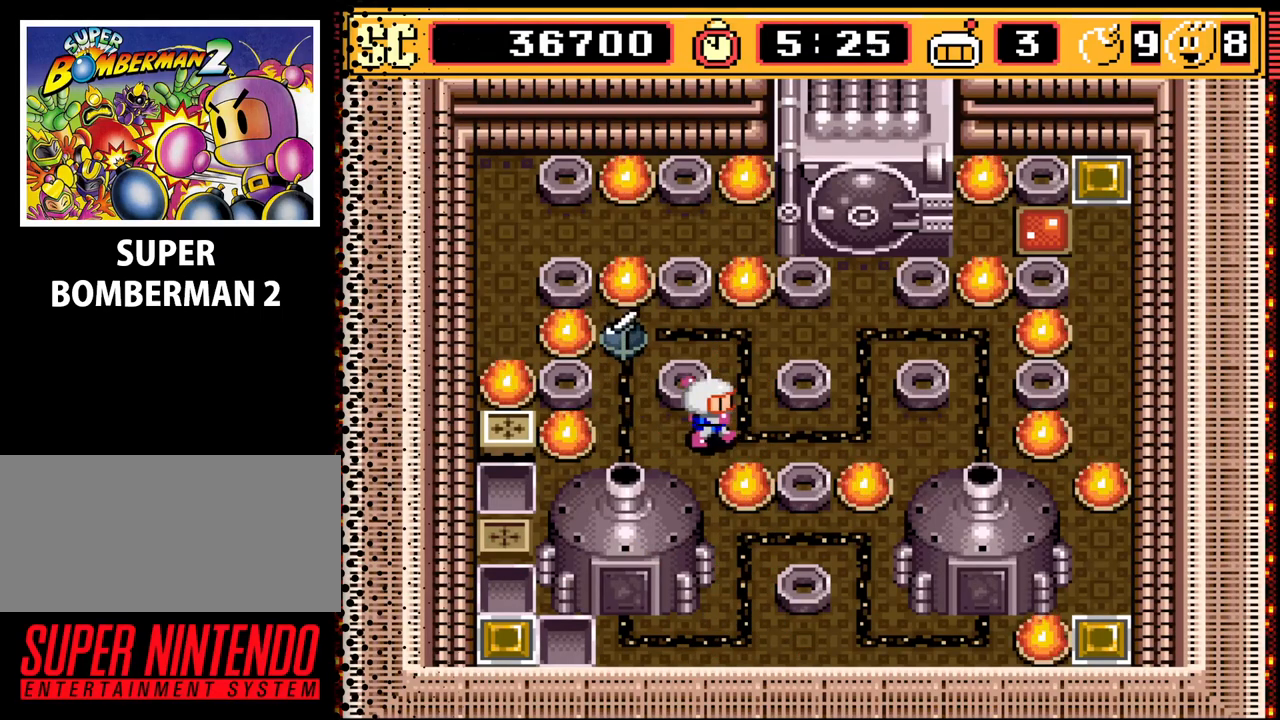
{"buttons": [], "events": [[33, "DPAD_RIGHT", "up"], [367, "B", "down"], [433, "B", "up"]]}
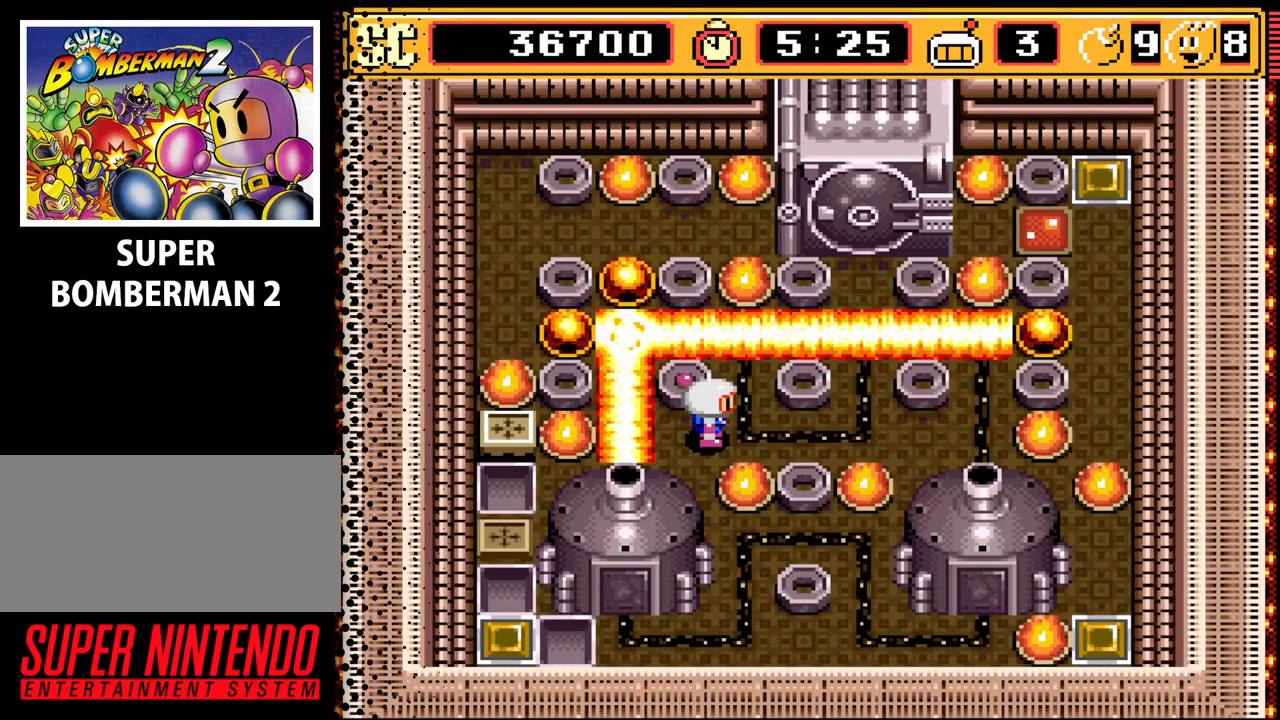
{"buttons": [], "events": []}
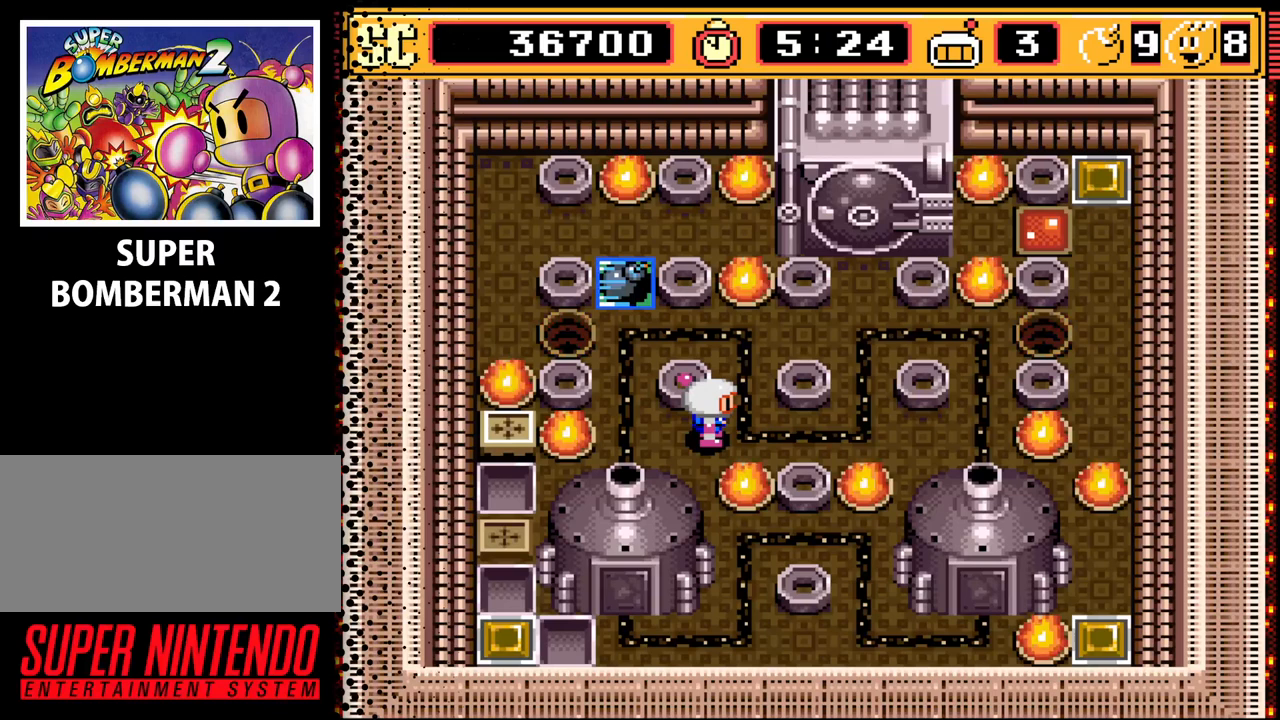
{"buttons": ["DPAD_UP"], "events": [[467, "DPAD_UP", "down"]]}
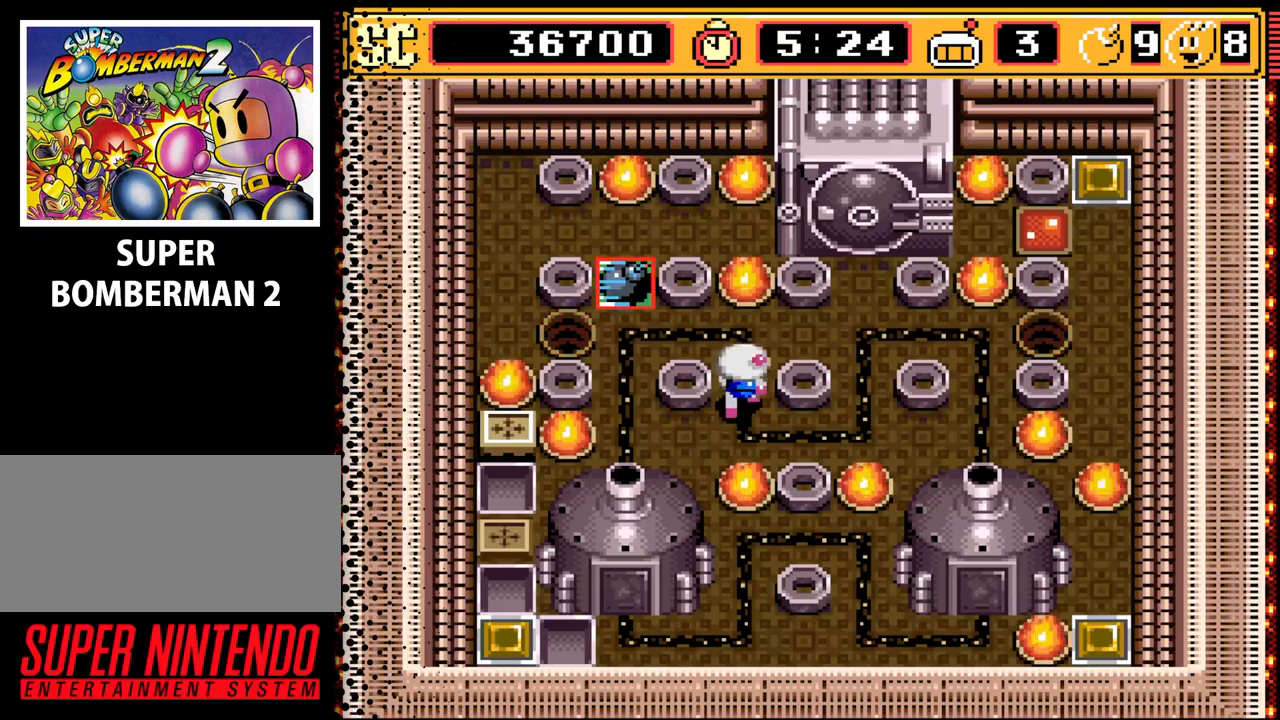
{"buttons": ["DPAD_LEFT"], "events": [[300, "DPAD_UP", "up"], [500, "DPAD_LEFT", "down"]]}
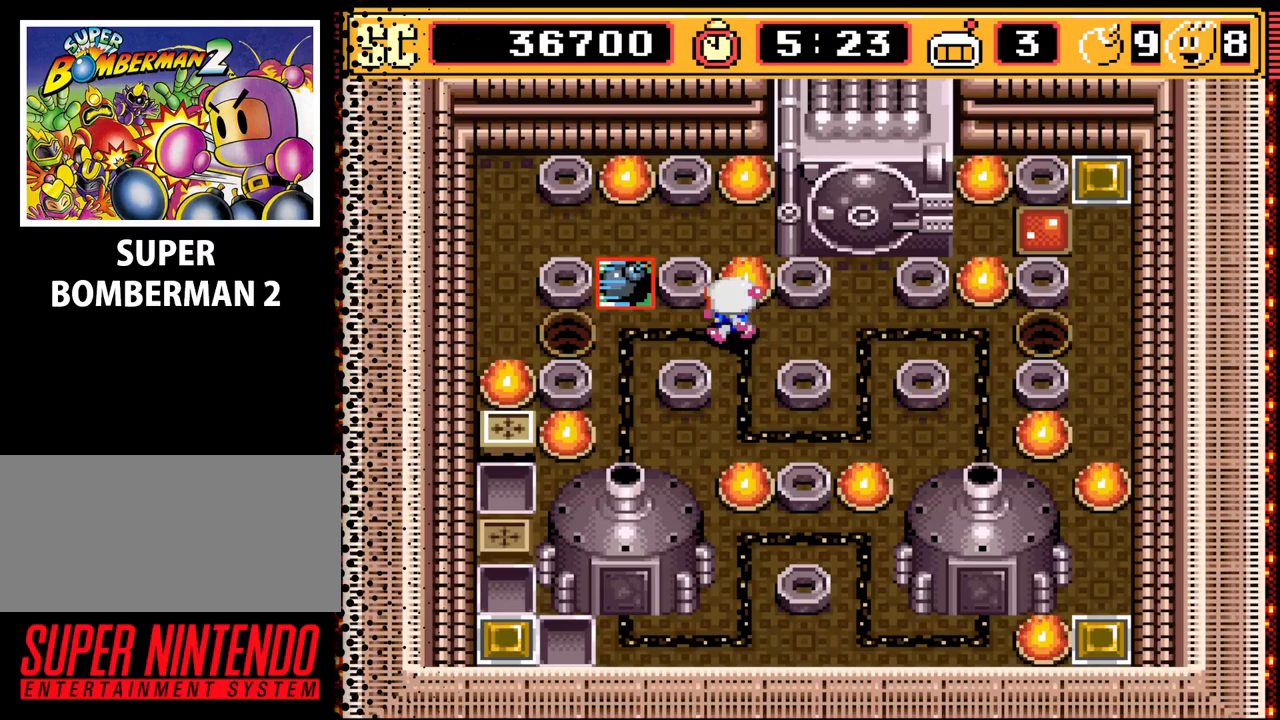
{"buttons": [], "events": [[167, "DPAD_LEFT", "up"], [267, "DPAD_UP", "down"], [400, "DPAD_UP", "up"]]}
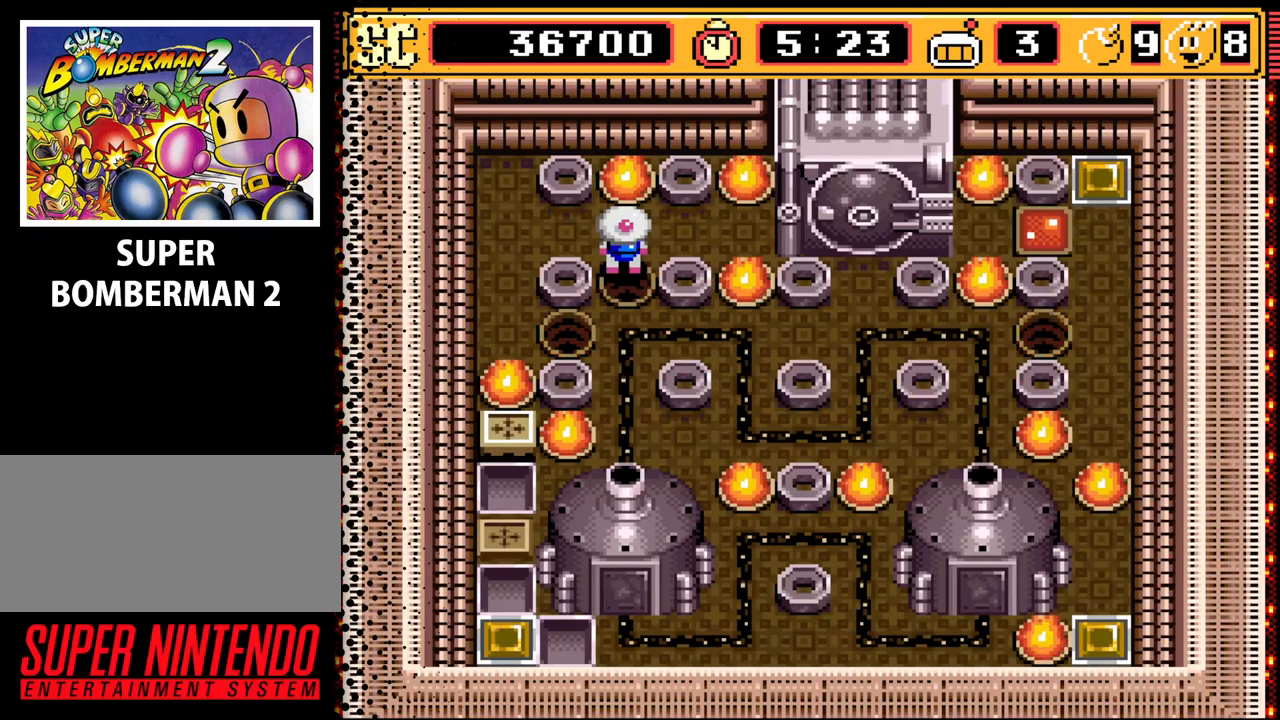
{"buttons": [], "events": [[100, "DPAD_RIGHT", "down"], [333, "DPAD_RIGHT", "up"]]}
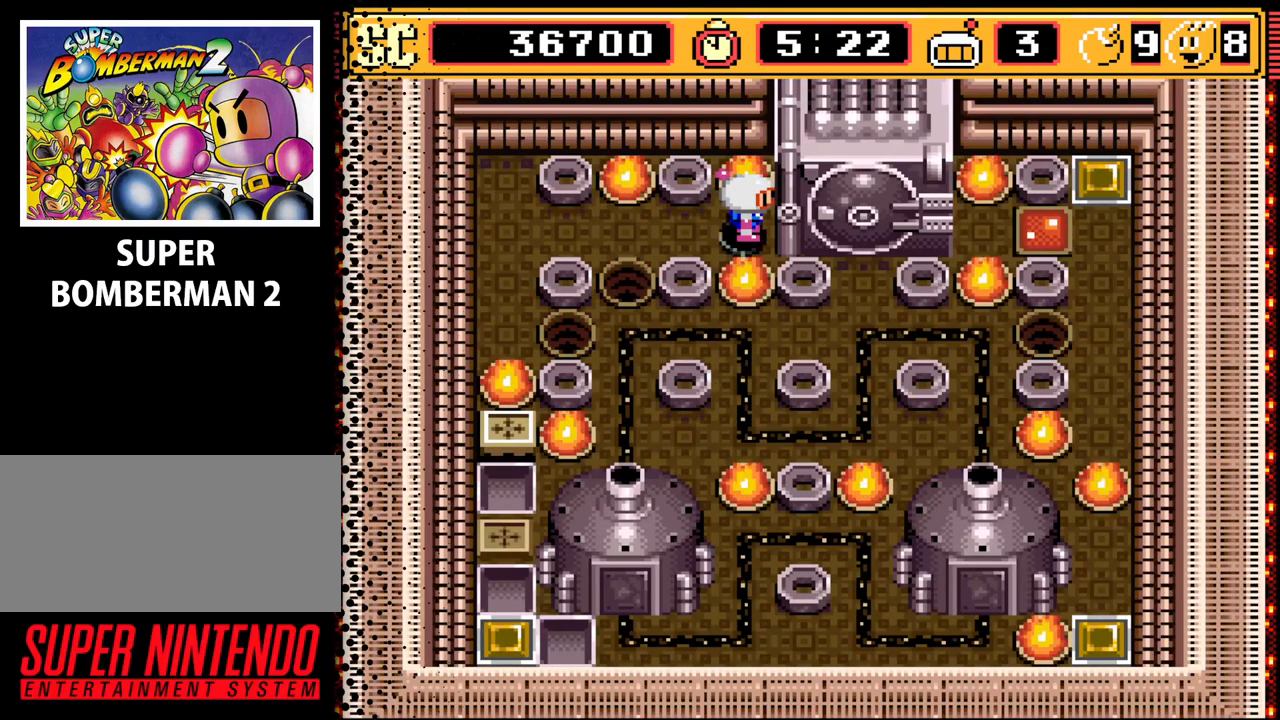
{"buttons": [], "events": [[33, "A", "down"], [133, "A", "up"], [133, "DPAD_LEFT", "down"], [300, "DPAD_LEFT", "up"], [400, "A", "down"], [500, "A", "up"]]}
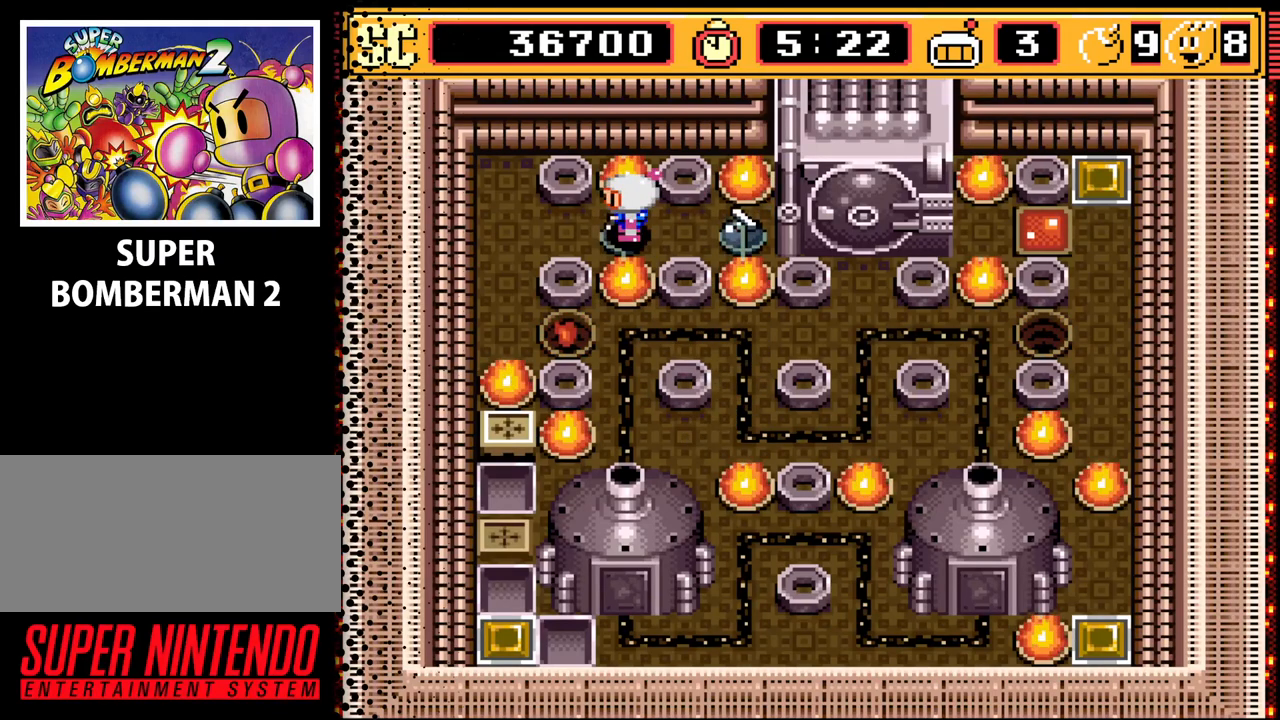
{"buttons": [], "events": [[67, "DPAD_LEFT", "down"], [233, "DPAD_DOWN", "down"], [267, "DPAD_LEFT", "up"], [467, "DPAD_DOWN", "up"]]}
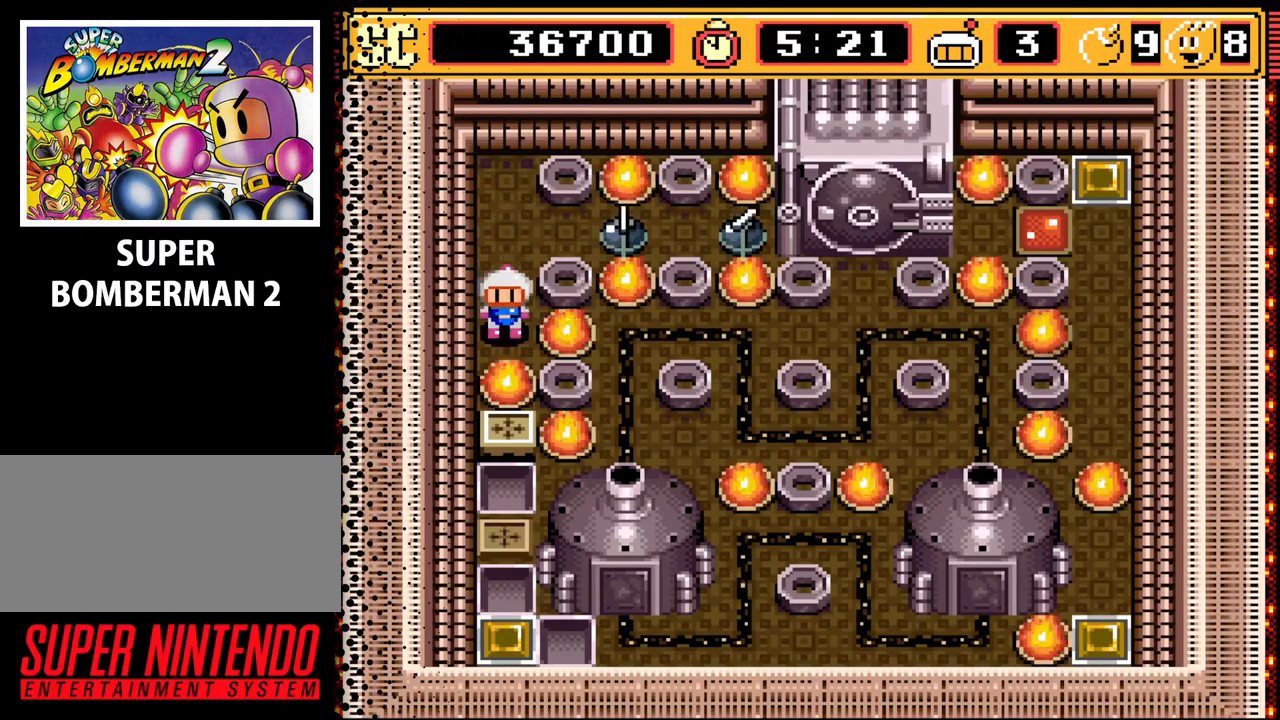
{"buttons": [], "events": [[133, "B", "down"], [267, "B", "up"]]}
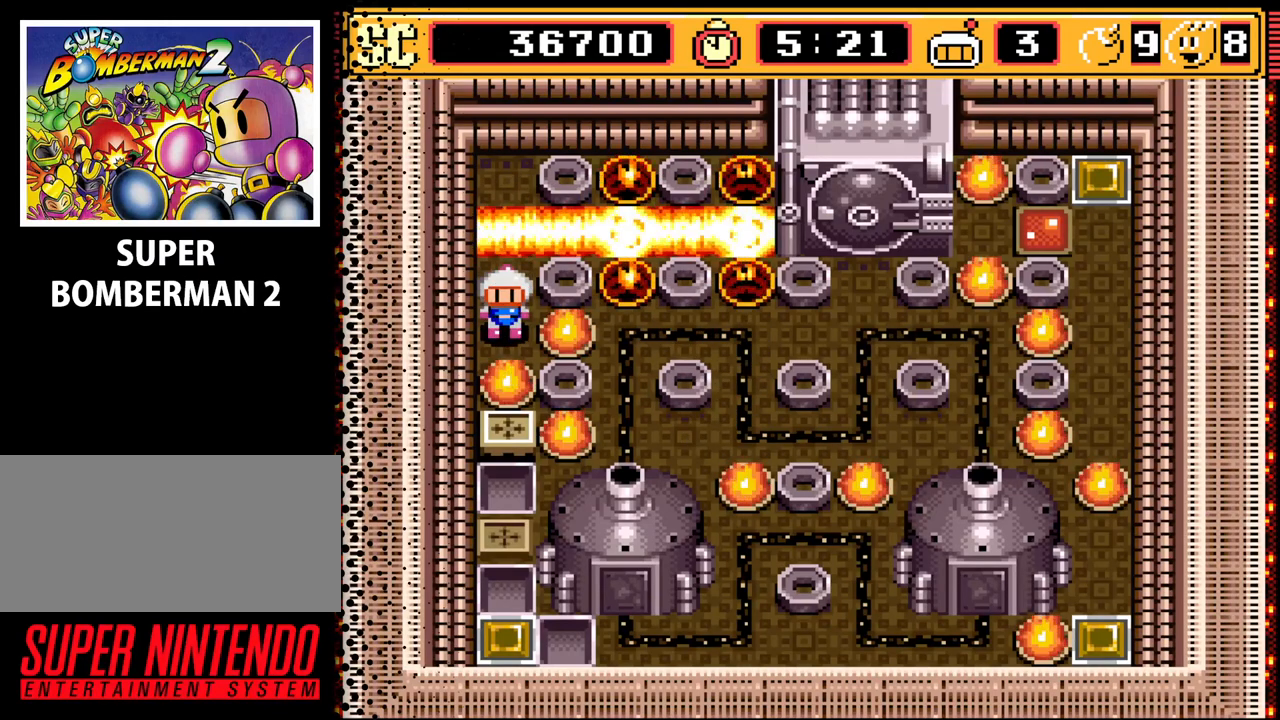
{"buttons": [], "events": []}
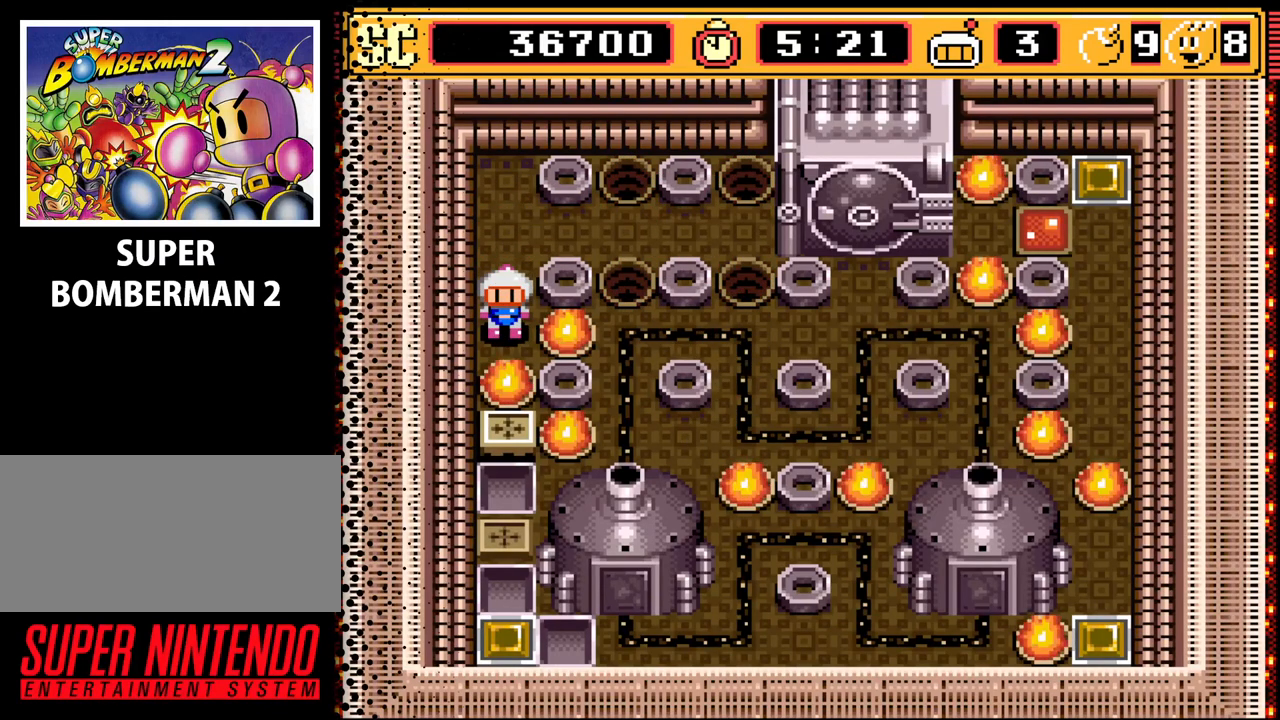
{"buttons": ["DPAD_RIGHT"], "events": [[100, "A", "down"], [167, "A", "up"], [200, "DPAD_UP", "down"], [300, "DPAD_RIGHT", "down"], [333, "DPAD_UP", "up"]]}
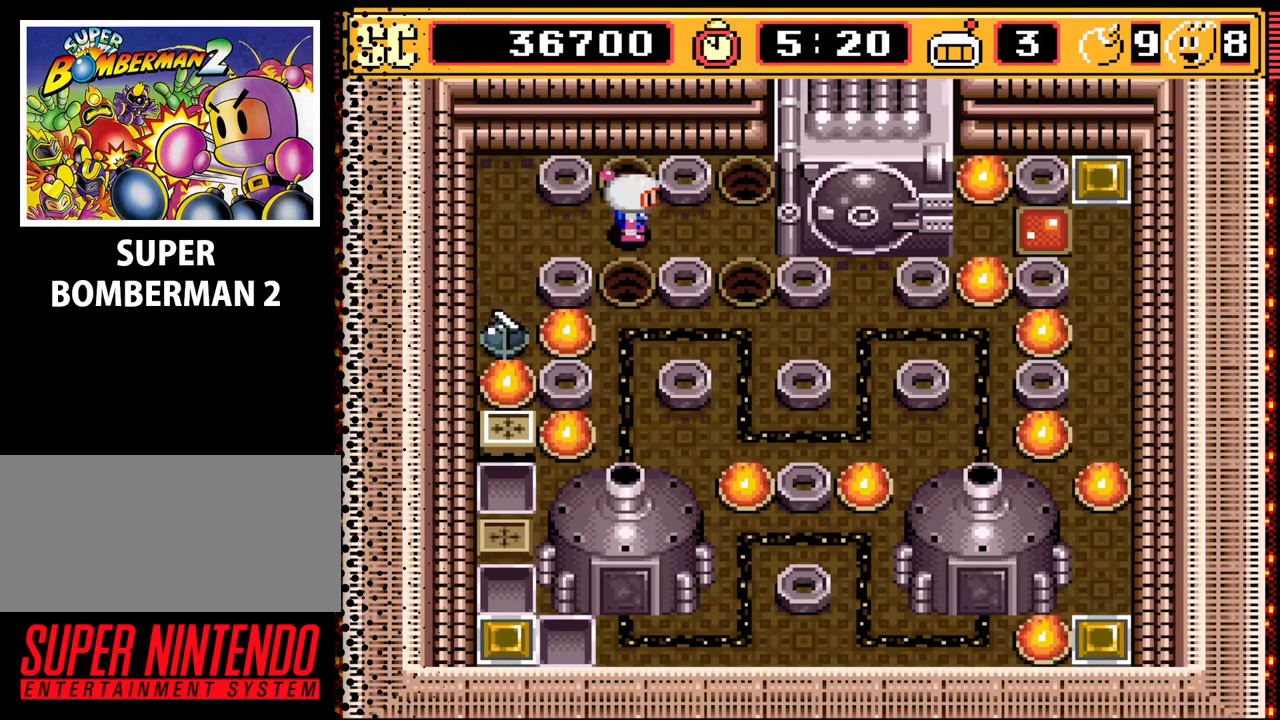
{"buttons": [], "events": [[133, "B", "down"], [133, "DPAD_RIGHT", "up"], [233, "B", "up"]]}
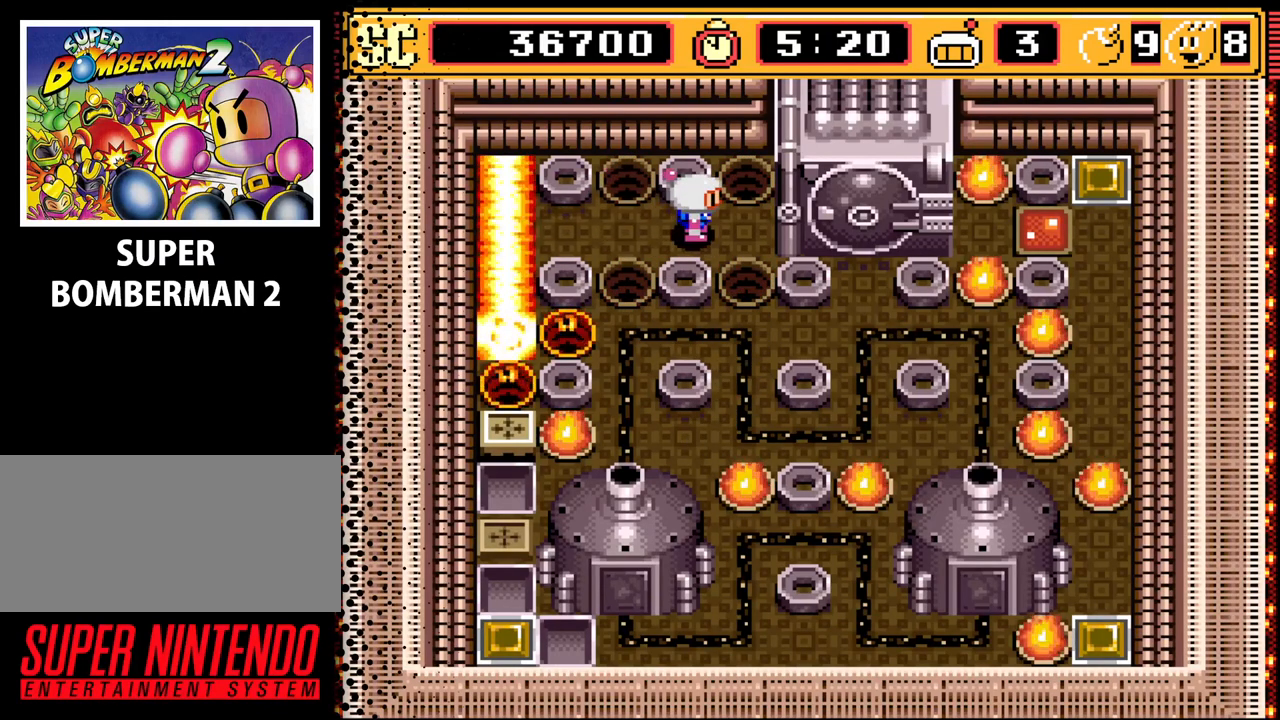
{"buttons": ["DPAD_DOWN"], "events": [[233, "DPAD_LEFT", "down"], [333, "DPAD_DOWN", "down"], [333, "DPAD_LEFT", "up"]]}
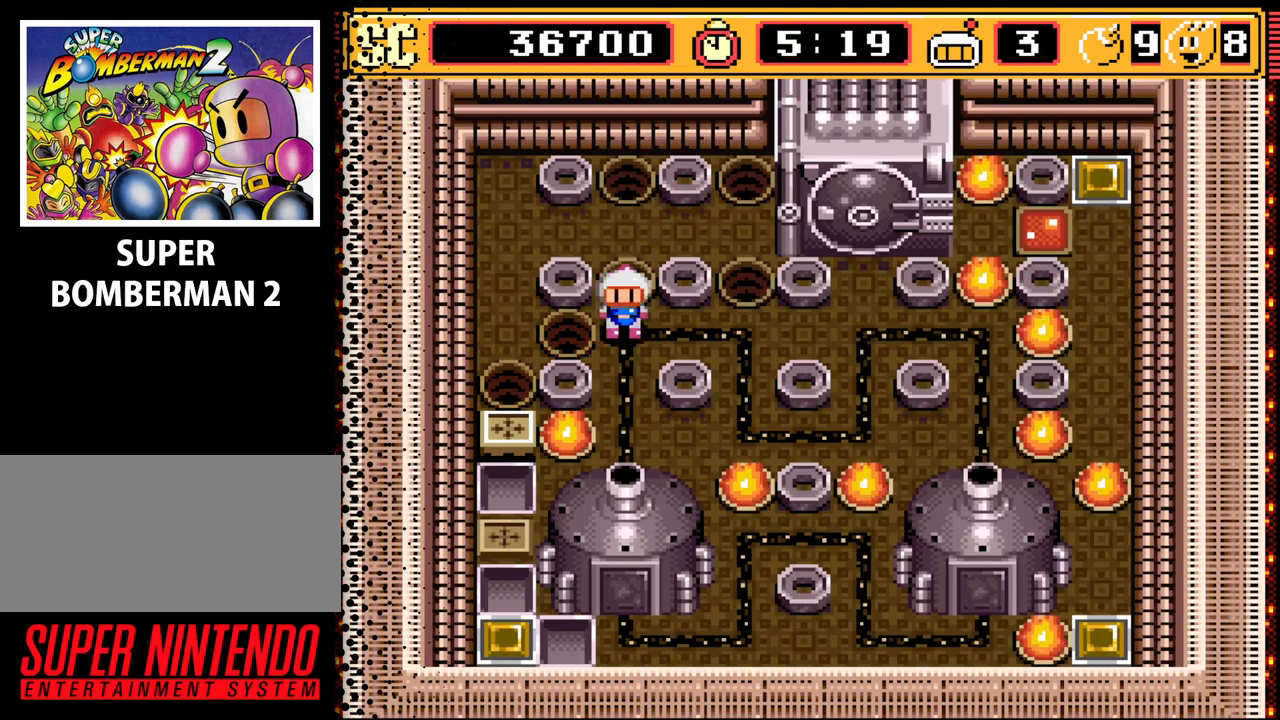
{"buttons": ["DPAD_RIGHT"], "events": [[67, "DPAD_DOWN", "up"], [67, "DPAD_RIGHT", "down"]]}
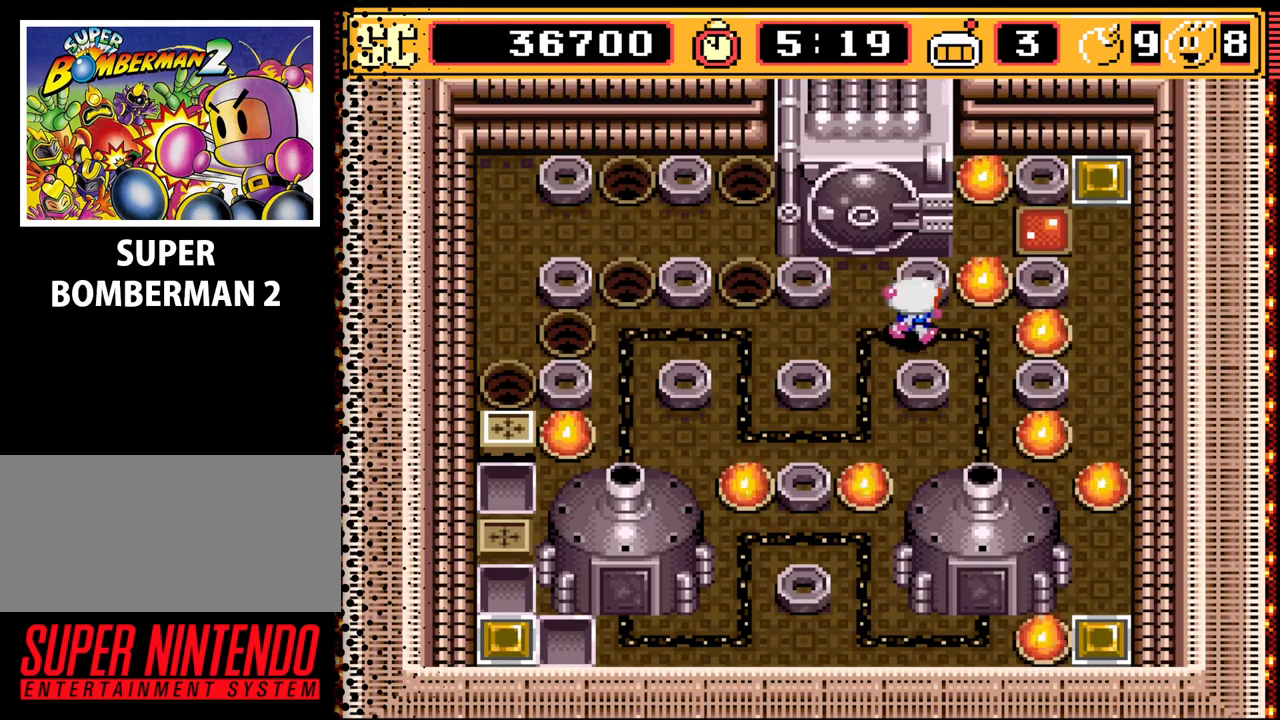
{"buttons": ["DPAD_DOWN"], "events": [[200, "DPAD_RIGHT", "up"], [400, "DPAD_DOWN", "down"]]}